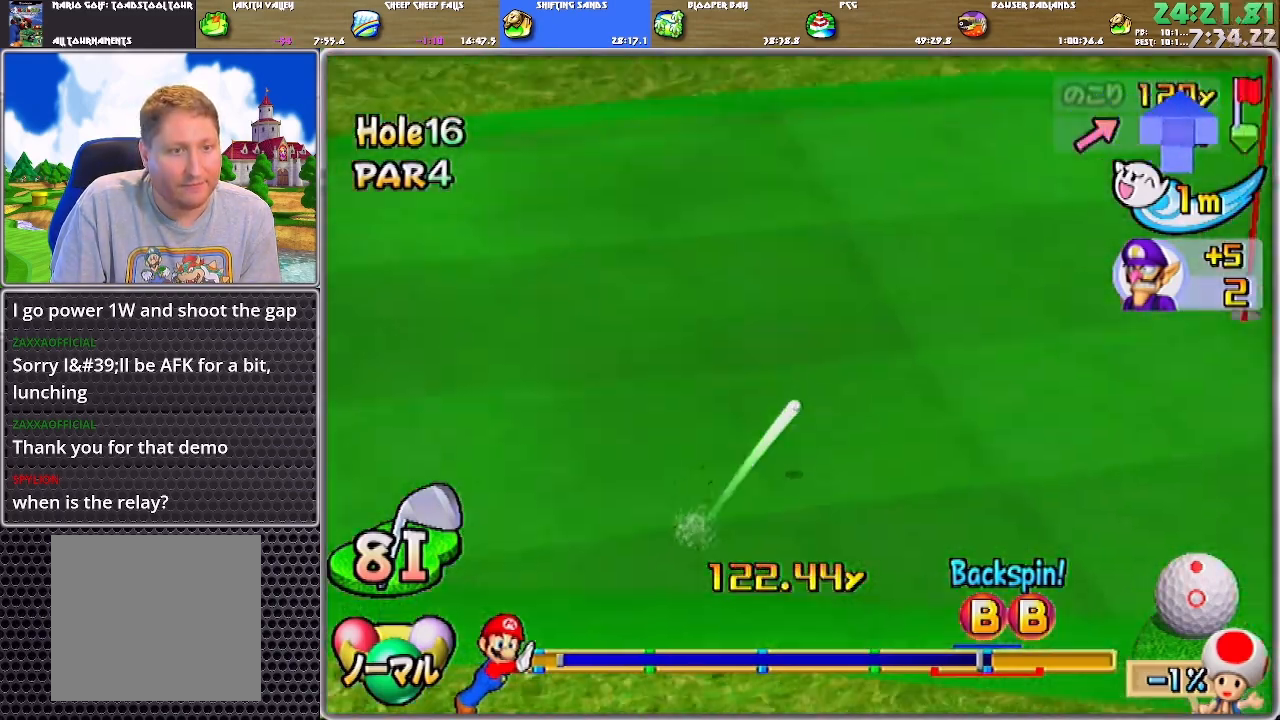
Gameplay with a controller (Nintendo layout); each line is a JSON object with the inputs held at the frame after it. "events" lists button and stick changes between this image and that frame as [ms after this image, input, new state], when the widget could be followed in between. Not read: L2 L3 R2 R3 START.
{"buttons": ["A"], "left_stick": "center", "right_stick": "center", "events": []}
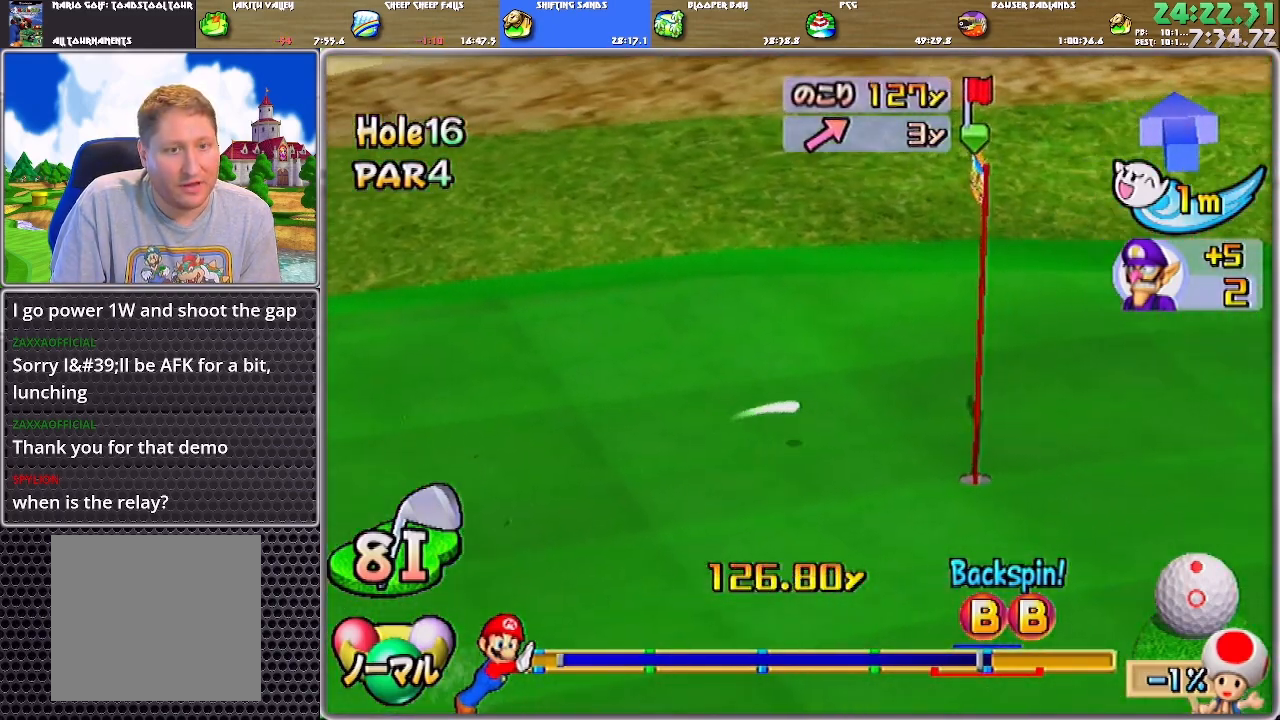
{"buttons": ["A"], "left_stick": "center", "right_stick": "center", "events": []}
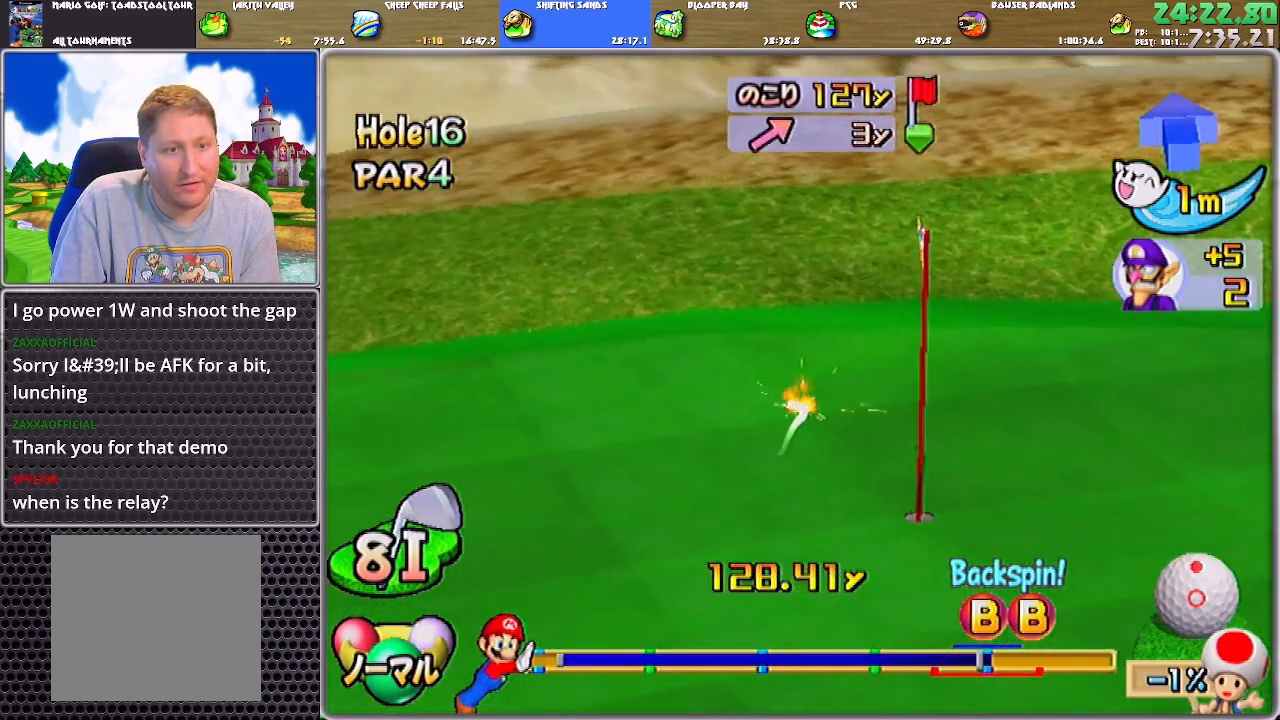
{"buttons": ["A"], "left_stick": "center", "right_stick": "center", "events": []}
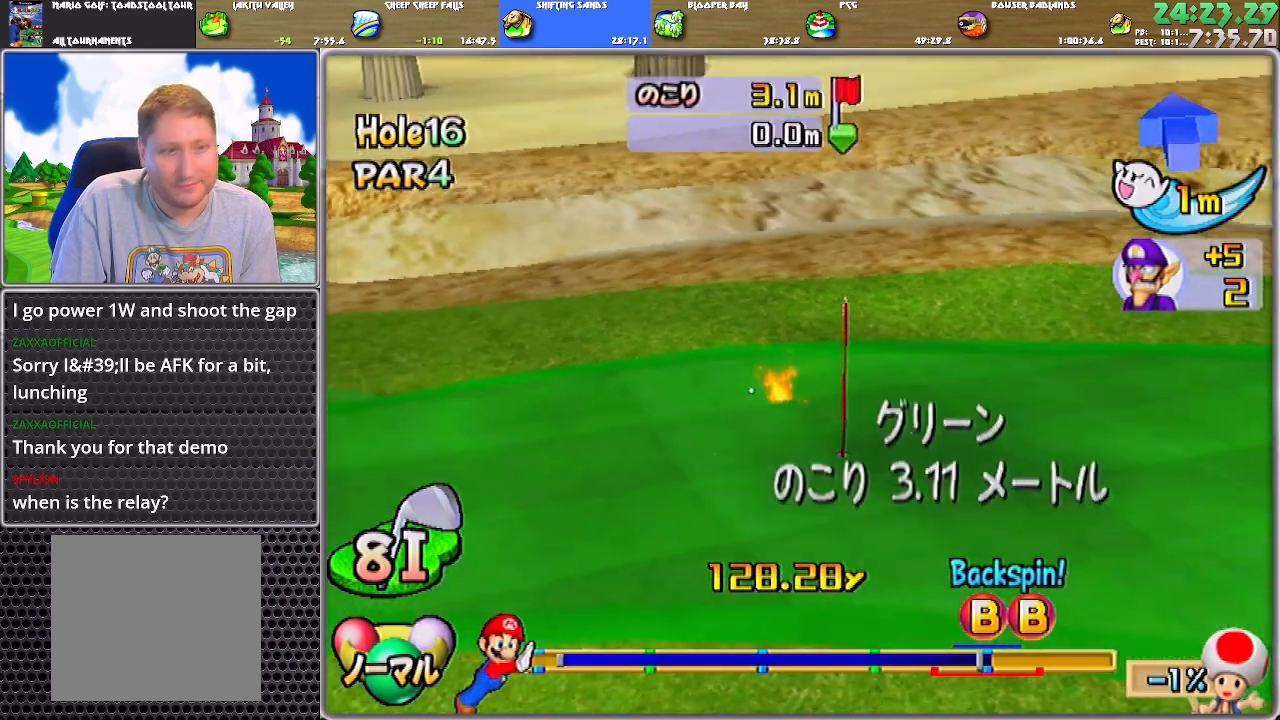
{"buttons": [], "left_stick": "center", "right_stick": "center", "events": [[117, "A", "up"], [184, "A", "down"], [250, "A", "up"], [317, "A", "down"], [384, "A", "up"], [451, "A", "down"], [484, "A", "up"]]}
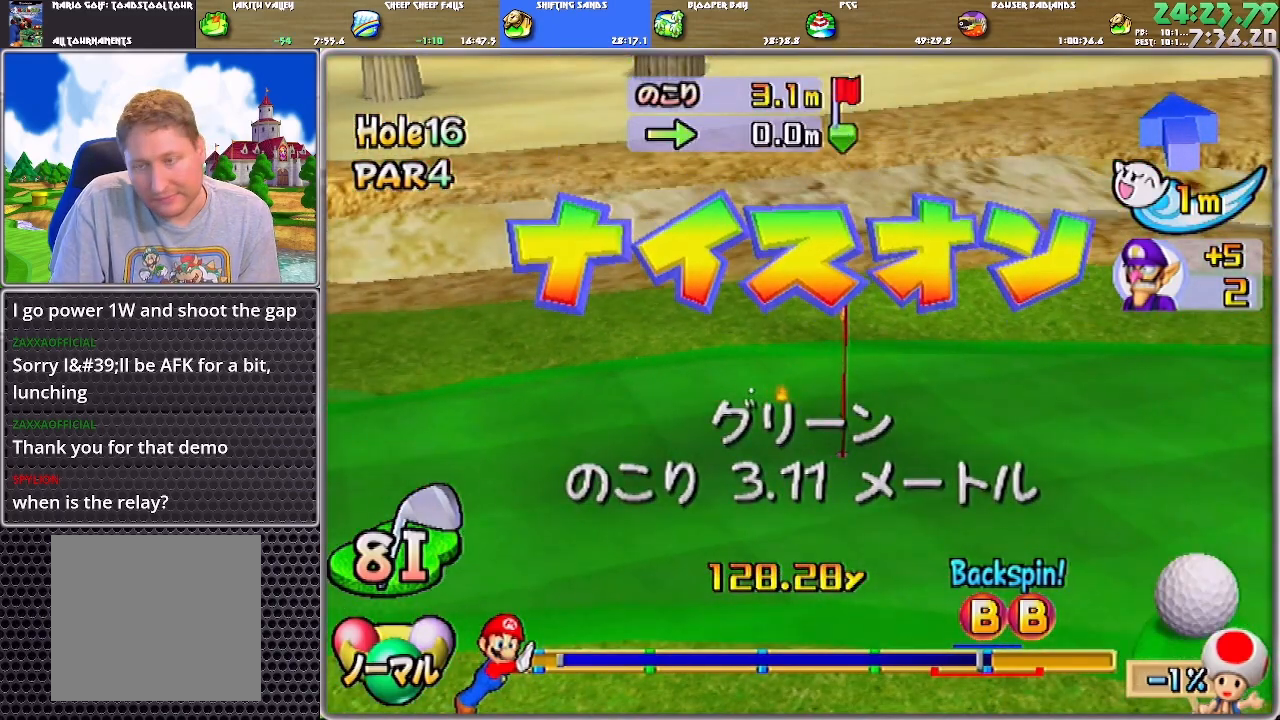
{"buttons": ["A"], "left_stick": "center", "right_stick": "center", "events": [[50, "A", "down"], [83, "A", "up"], [150, "A", "down"], [183, "A", "up"], [250, "A", "down"], [317, "A", "up"], [383, "A", "down"], [417, "A", "up"], [483, "A", "down"]]}
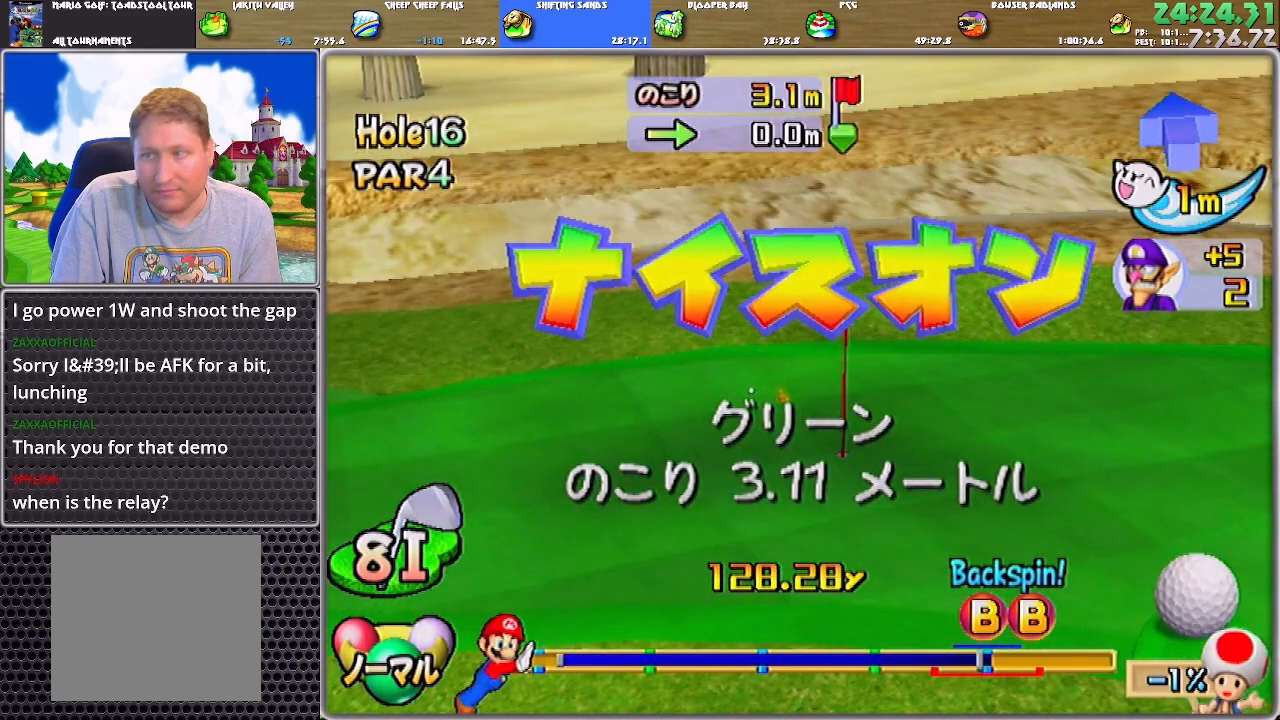
{"buttons": ["A"], "left_stick": "center", "right_stick": "center", "events": [[50, "A", "up"], [83, "A", "down"], [150, "A", "up"], [184, "A", "down"], [250, "A", "up"], [317, "A", "down"], [384, "A", "up"], [451, "A", "down"]]}
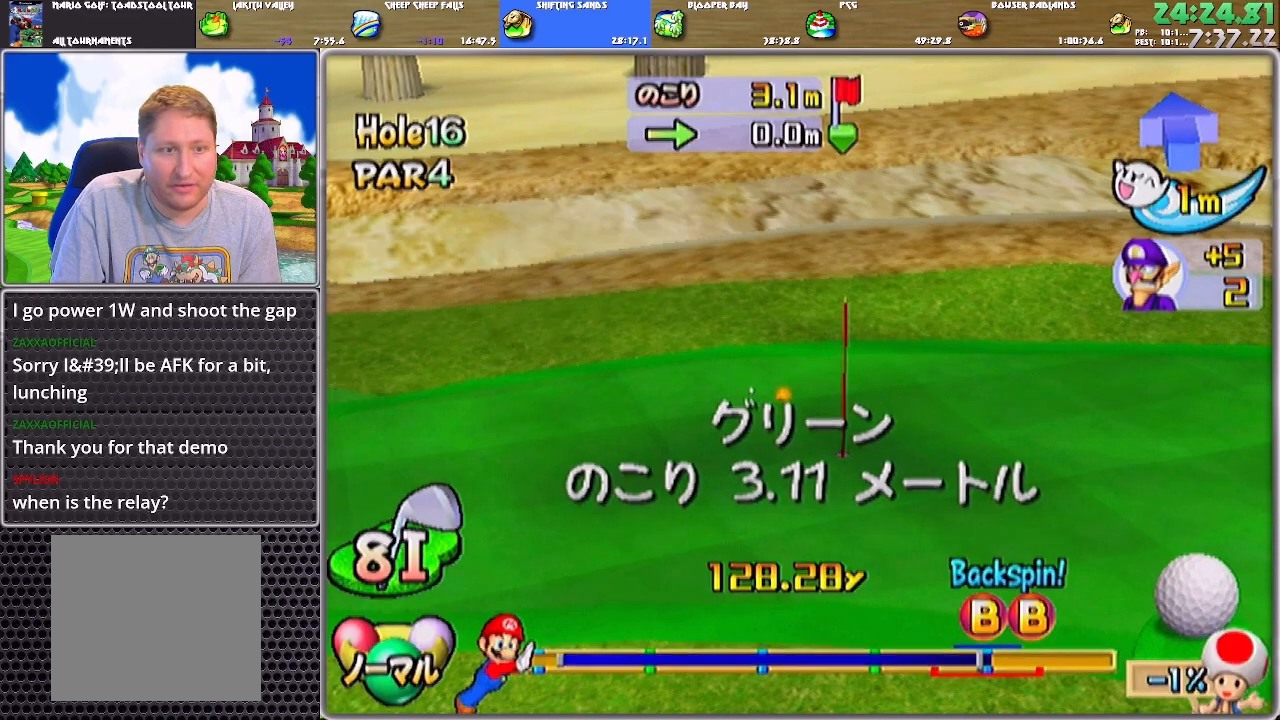
{"buttons": [], "left_stick": "center", "right_stick": "center", "events": [[16, "A", "up"], [50, "A", "down"], [83, "A", "up"], [150, "A", "down"], [216, "A", "up"]]}
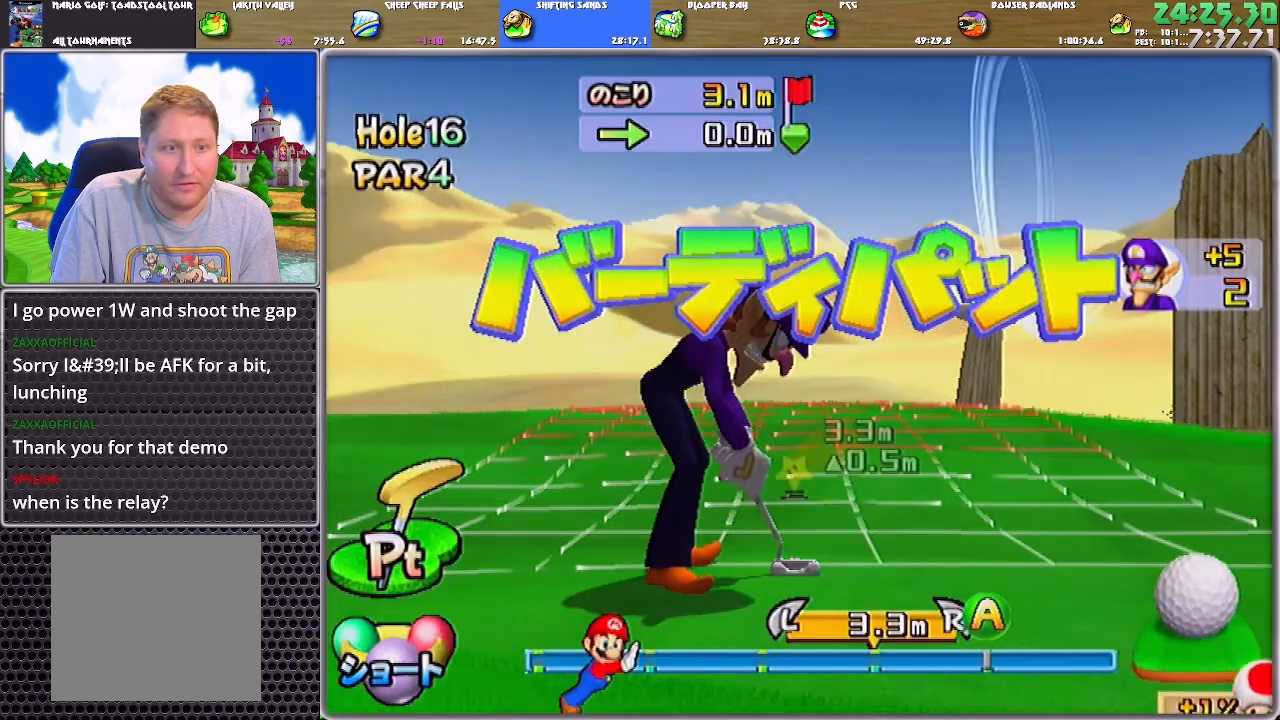
{"buttons": ["A"], "left_stick": "center", "right_stick": "center", "events": [[50, "A", "down"], [117, "A", "up"], [384, "A", "down"]]}
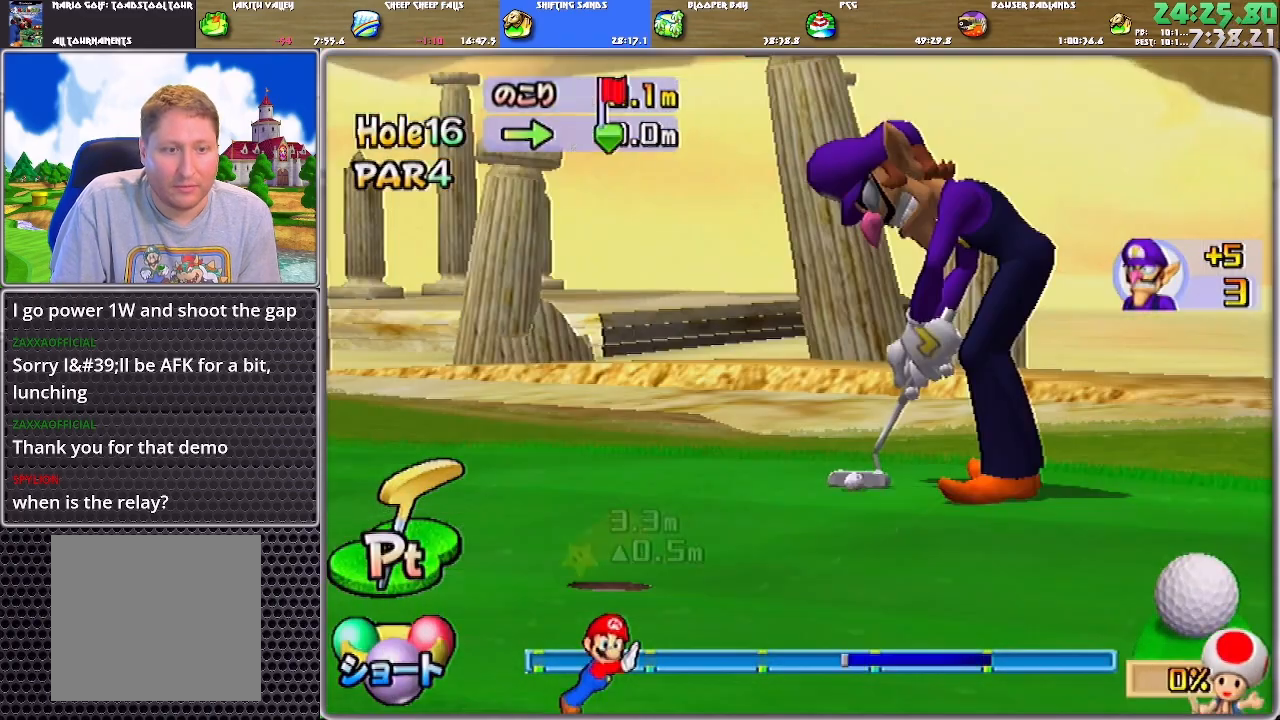
{"buttons": ["A"], "left_stick": "center", "right_stick": "center", "events": []}
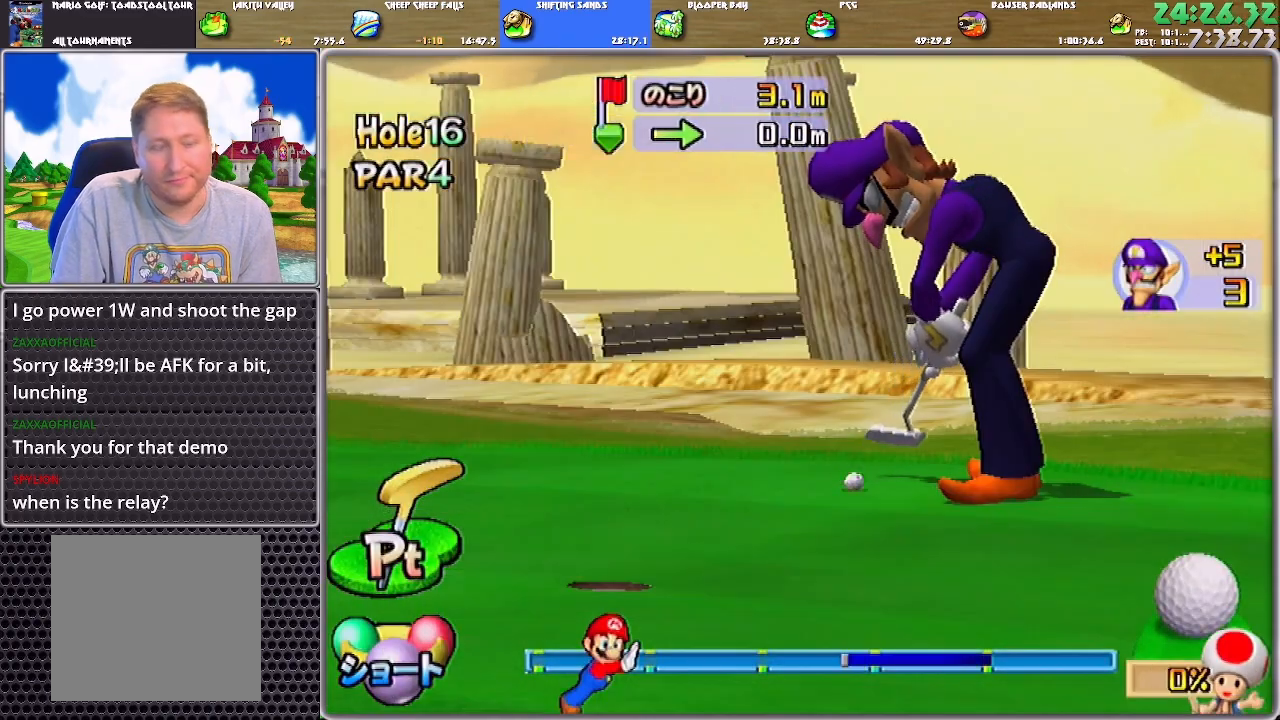
{"buttons": ["A"], "left_stick": "center", "right_stick": "center", "events": []}
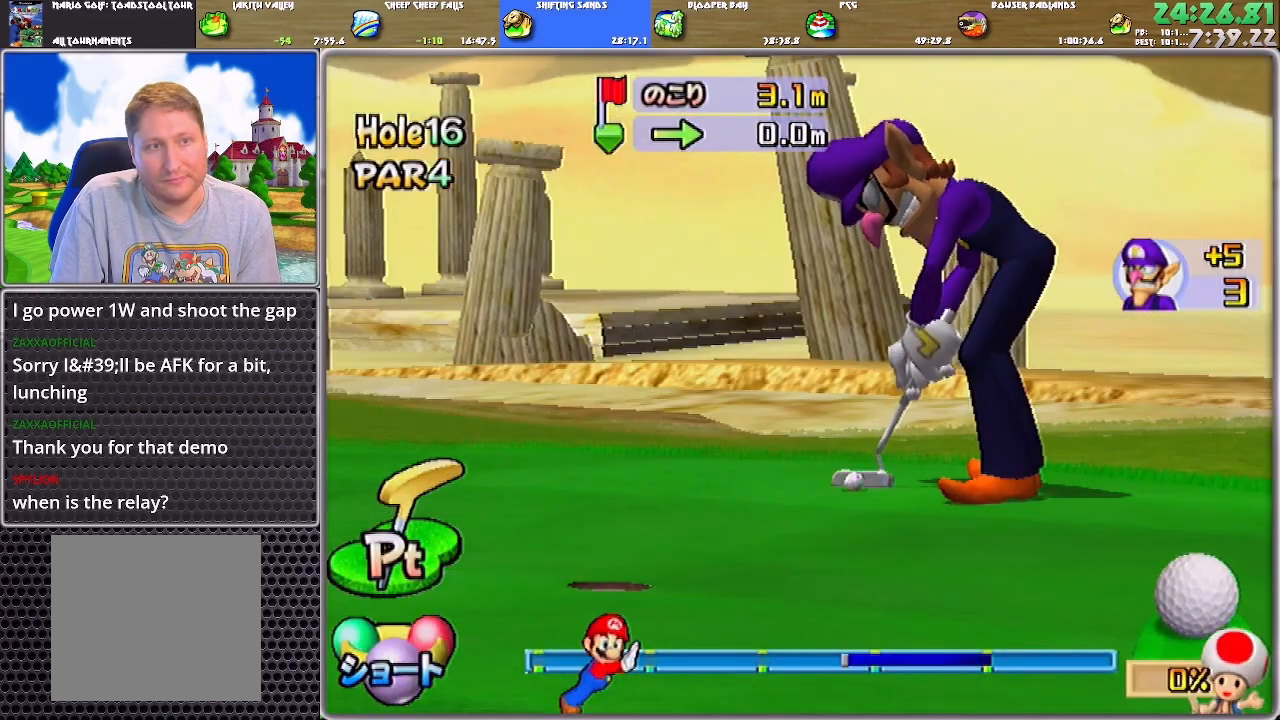
{"buttons": ["A"], "left_stick": "center", "right_stick": "center", "events": []}
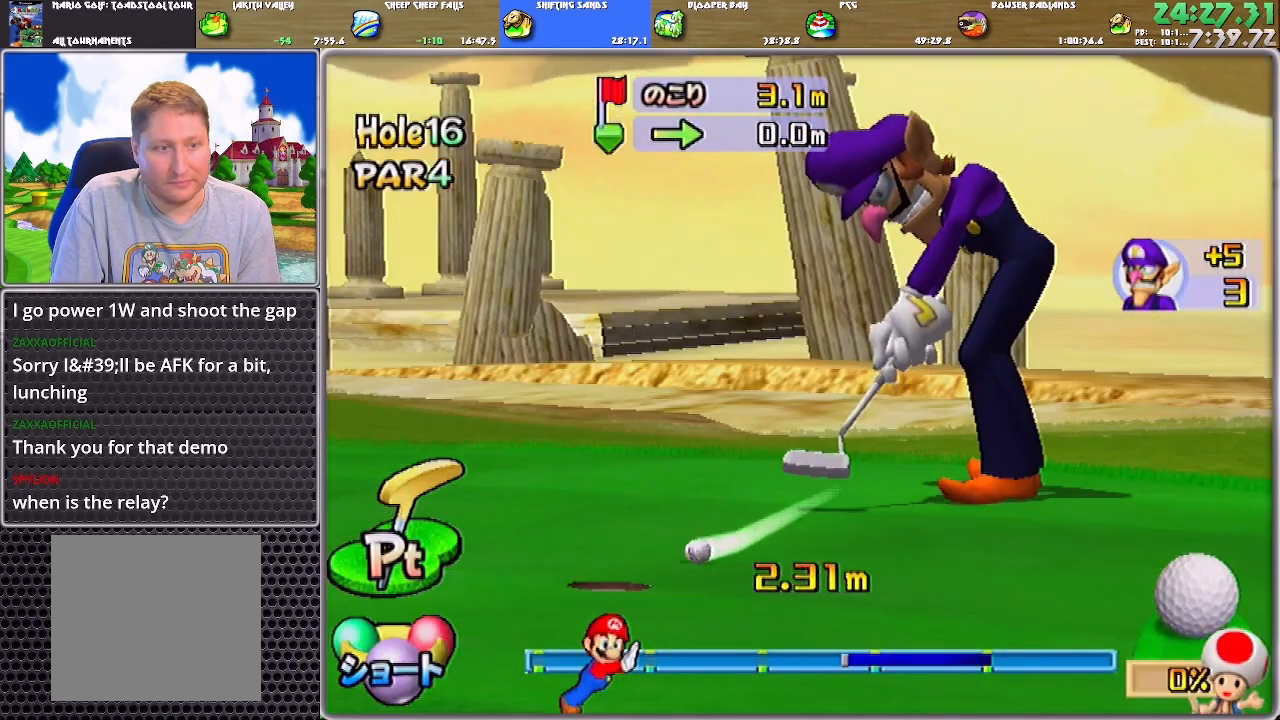
{"buttons": ["A"], "left_stick": "center", "right_stick": "center", "events": [[284, "A", "up"], [317, "A", "down"], [384, "A", "up"], [450, "A", "down"]]}
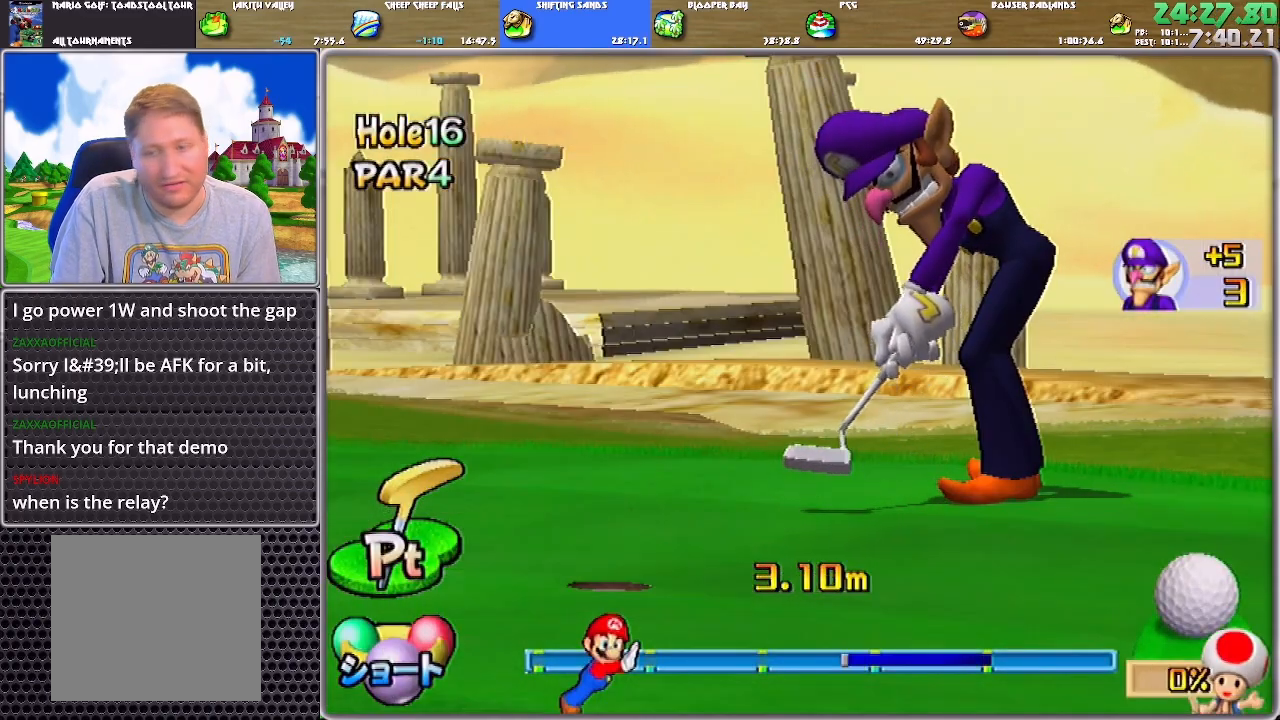
{"buttons": ["A"], "left_stick": "center", "right_stick": "center", "events": [[83, "A", "up"], [150, "A", "down"], [216, "A", "up"], [250, "A", "down"], [317, "A", "up"], [350, "A", "down"], [383, "A", "up"], [450, "A", "down"]]}
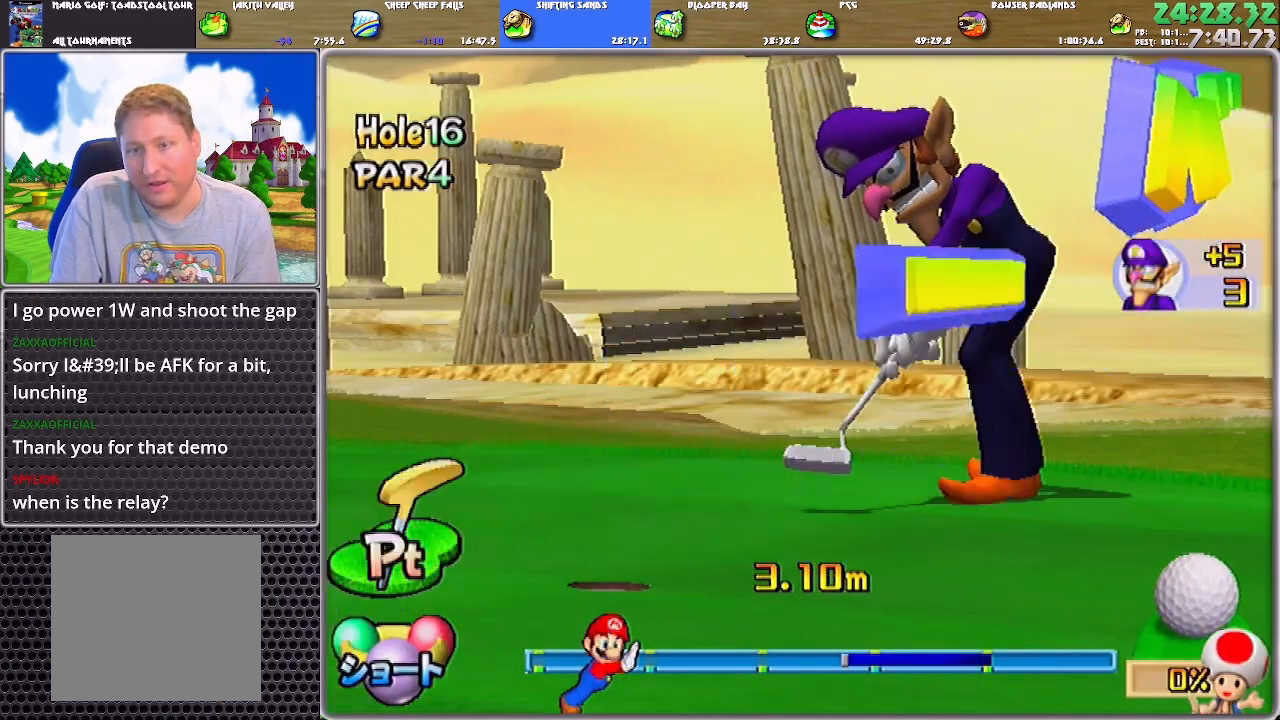
{"buttons": [], "left_stick": "center", "right_stick": "center", "events": [[17, "A", "up"], [50, "A", "down"], [83, "A", "up"], [150, "A", "down"], [217, "A", "up"], [284, "A", "down"], [317, "A", "up"], [384, "A", "down"], [451, "A", "up"]]}
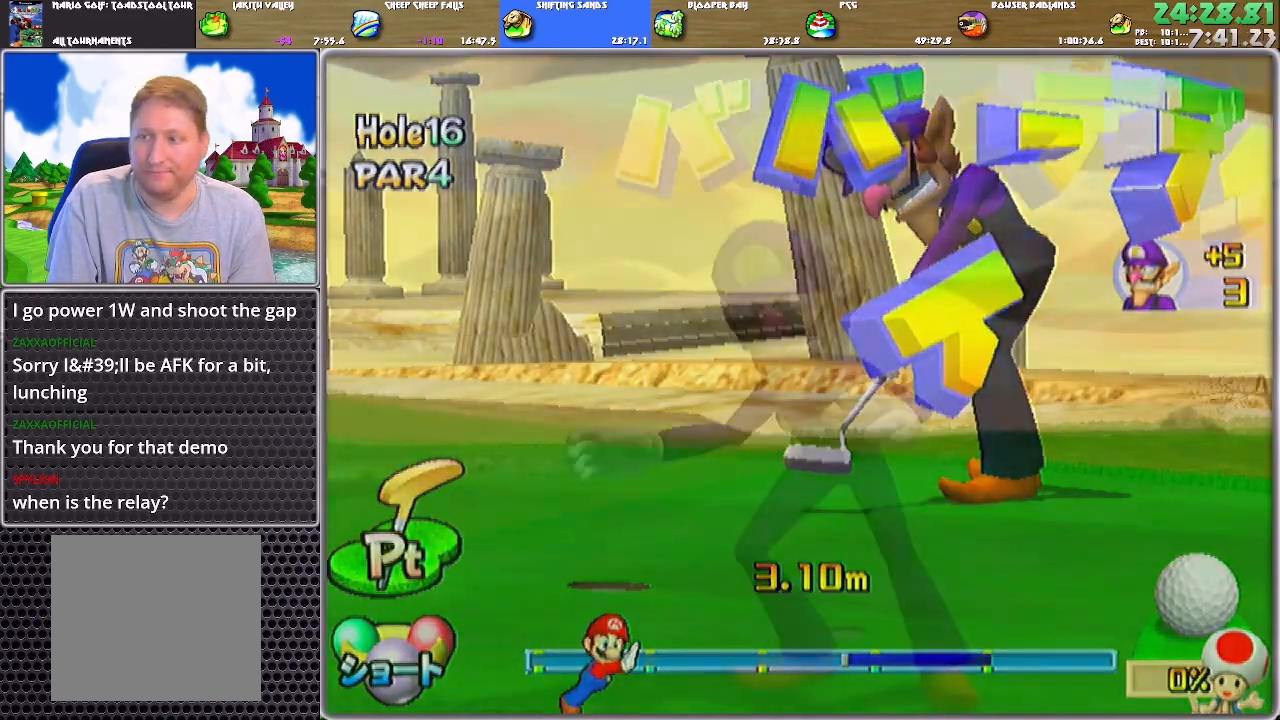
{"buttons": ["A"], "left_stick": "center", "right_stick": "center", "events": [[16, "A", "down"], [50, "A", "up"], [83, "A", "down"], [150, "A", "up"], [250, "A", "down"], [283, "A", "up"], [350, "A", "down"], [383, "A", "up"], [450, "A", "down"]]}
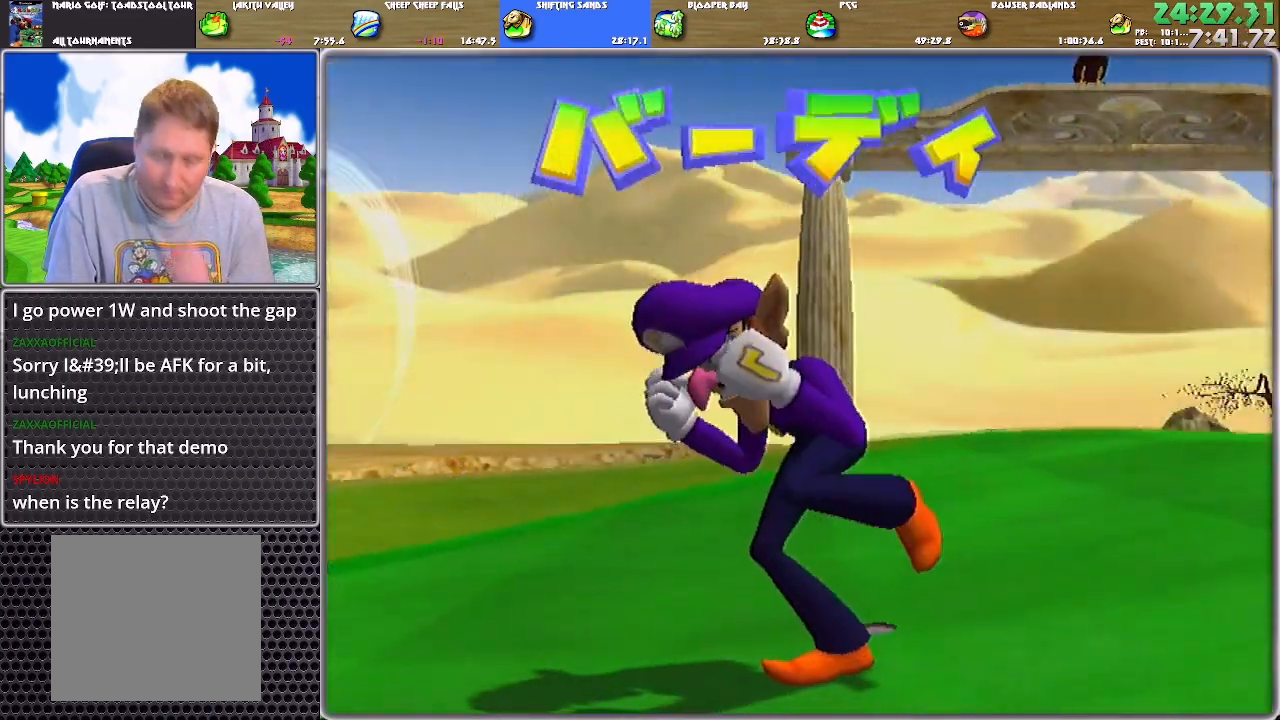
{"buttons": ["A"], "left_stick": "center", "right_stick": "center", "events": [[17, "A", "up"], [50, "A", "down"], [117, "A", "up"], [150, "A", "down"], [217, "A", "up"], [284, "A", "down"], [350, "A", "up"], [384, "A", "down"], [450, "A", "up"], [484, "A", "down"]]}
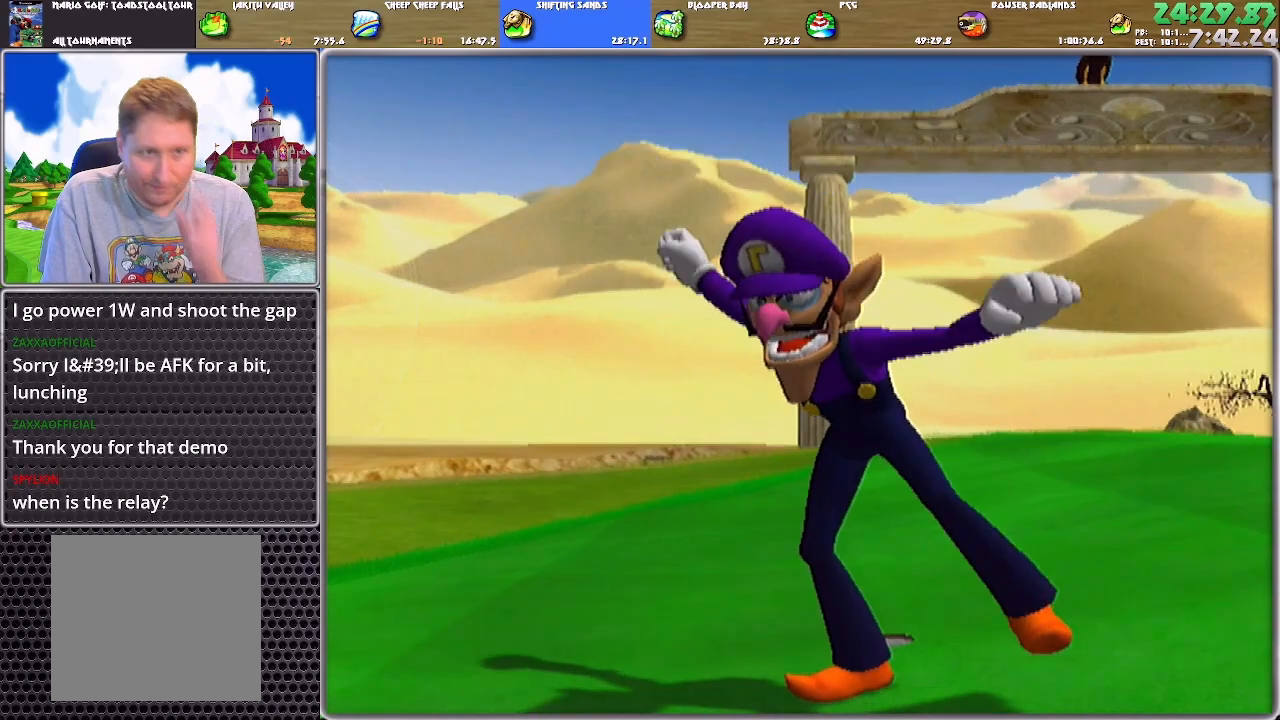
{"buttons": ["A"], "left_stick": "center", "right_stick": "center", "events": [[83, "A", "up"], [116, "A", "down"], [183, "A", "up"], [250, "A", "down"], [317, "A", "up"], [350, "A", "down"], [417, "A", "up"], [483, "A", "down"]]}
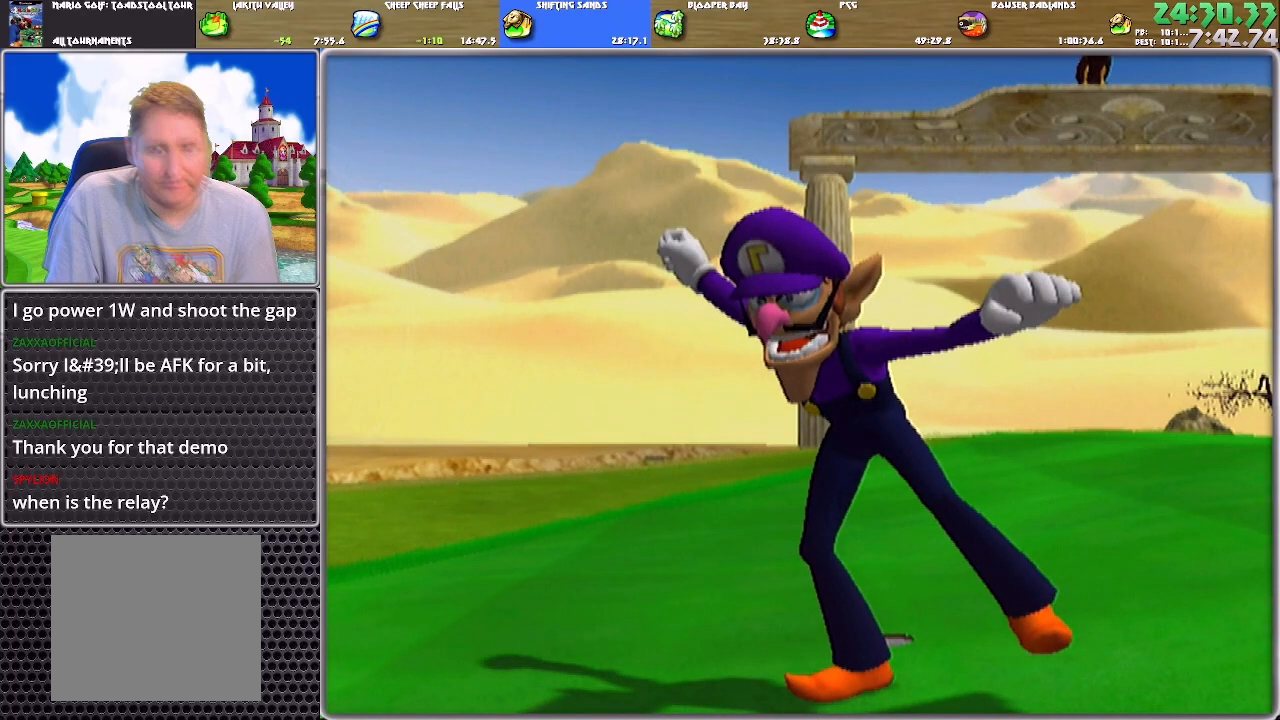
{"buttons": [], "left_stick": "center", "right_stick": "center", "events": [[17, "A", "up"], [50, "A", "down"], [117, "A", "up"], [150, "A", "down"], [250, "A", "up"], [317, "A", "down"], [384, "A", "up"], [417, "A", "down"], [451, "A", "up"]]}
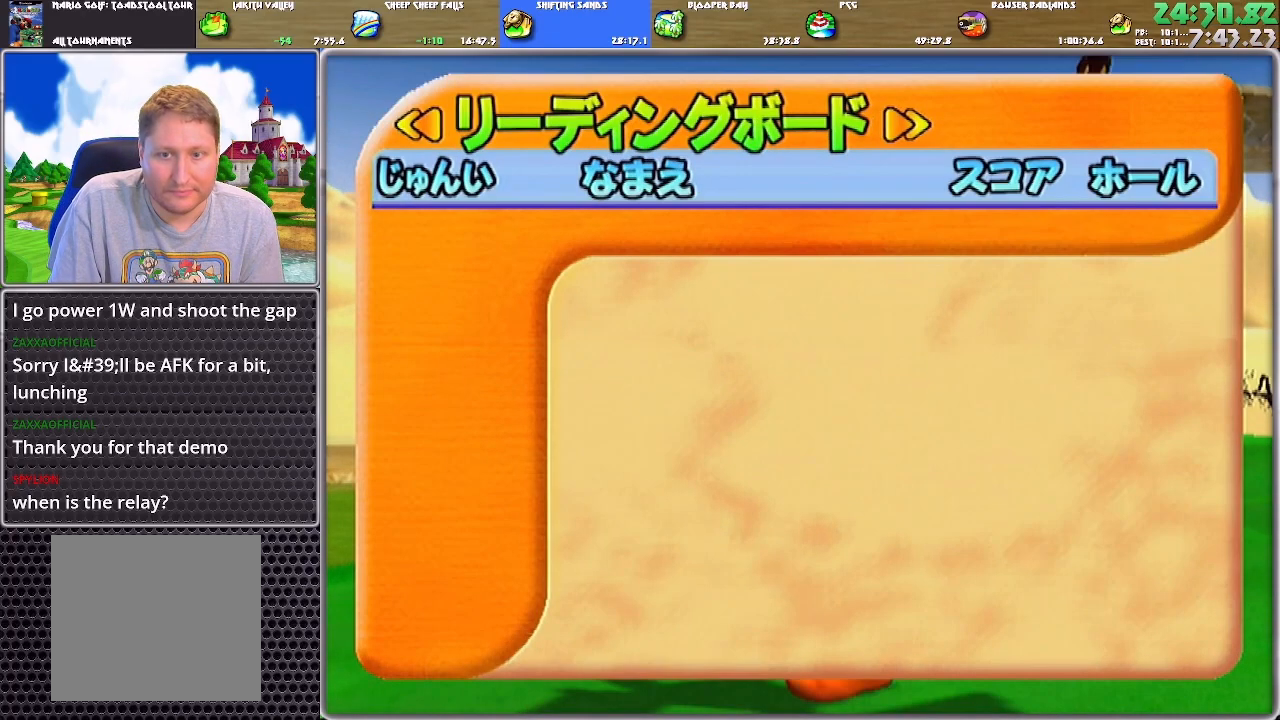
{"buttons": ["A"], "left_stick": "center", "right_stick": "center", "events": [[16, "A", "down"], [83, "A", "up"], [116, "A", "down"], [183, "A", "up"], [250, "A", "down"], [317, "A", "up"], [383, "A", "down"], [450, "A", "up"], [483, "A", "down"]]}
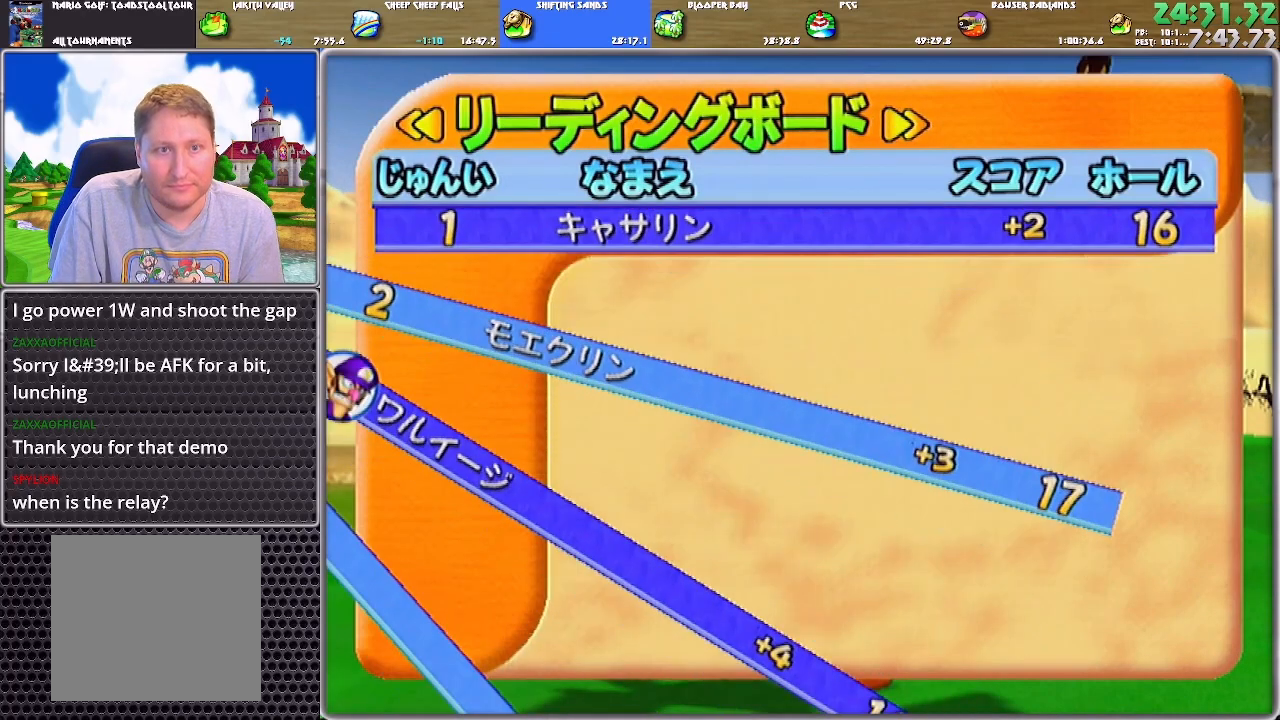
{"buttons": ["A"], "left_stick": "center", "right_stick": "up-right", "events": [[50, "A", "up"], [83, "A", "down"], [184, "A", "up"], [217, "A", "down"], [317, "A", "up"], [350, "A", "down"], [350, "right_stick", "up-right"], [417, "A", "up"], [450, "A", "down"]]}
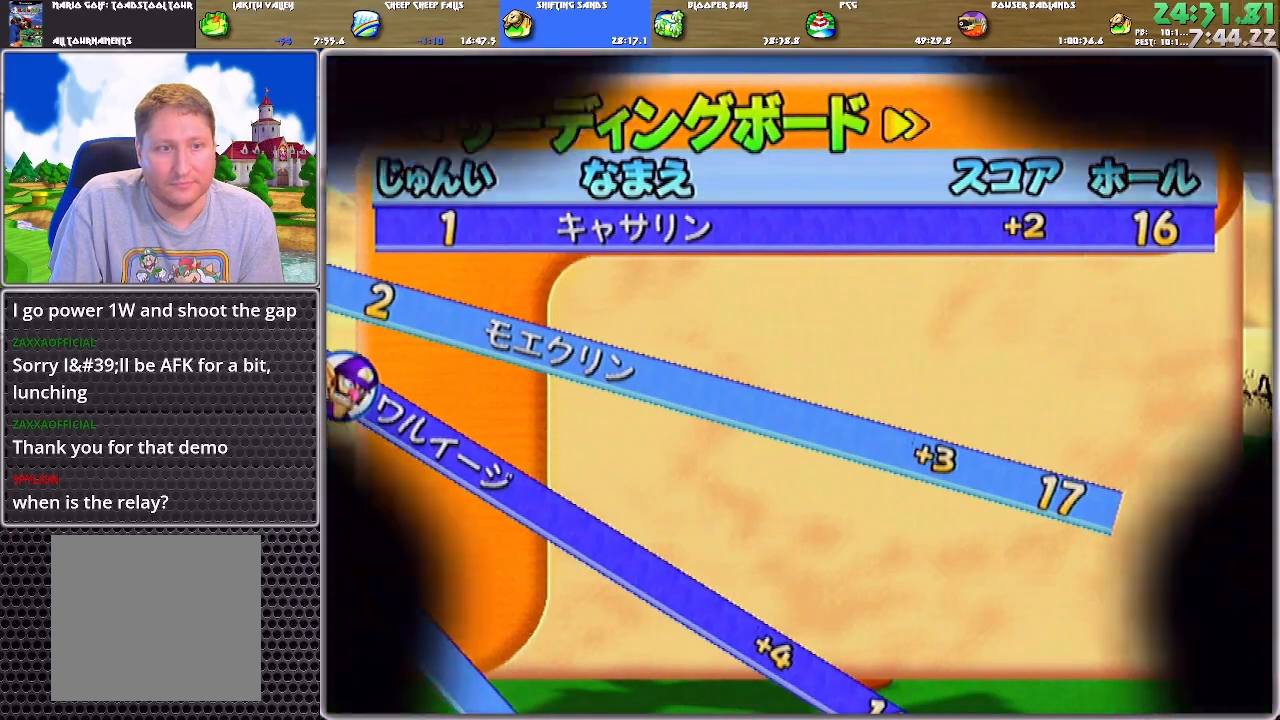
{"buttons": [], "left_stick": "center", "right_stick": "center", "events": [[16, "A", "up"], [83, "A", "down"], [183, "A", "up"], [216, "A", "down"], [283, "A", "up"], [300, "right_stick", "center"], [350, "A", "down"], [383, "A", "up"], [450, "A", "down"], [483, "A", "up"]]}
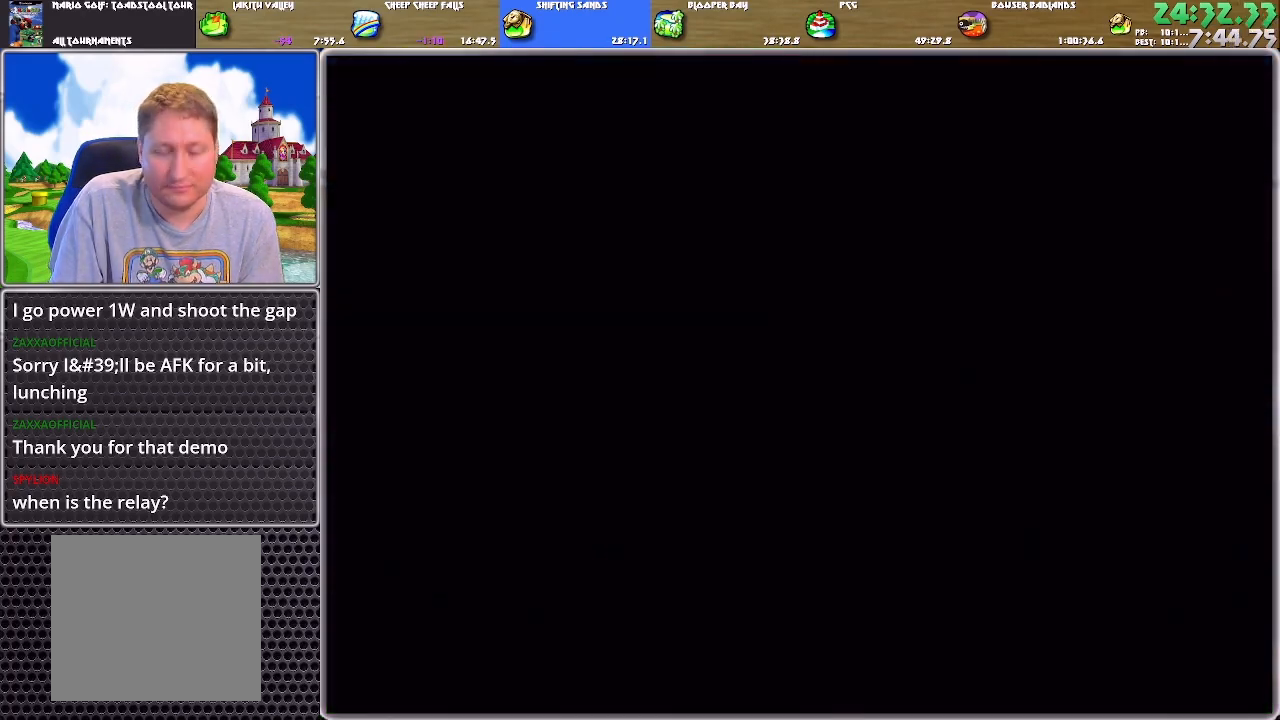
{"buttons": ["A"], "left_stick": "center", "right_stick": "center", "events": [[501, "A", "down"]]}
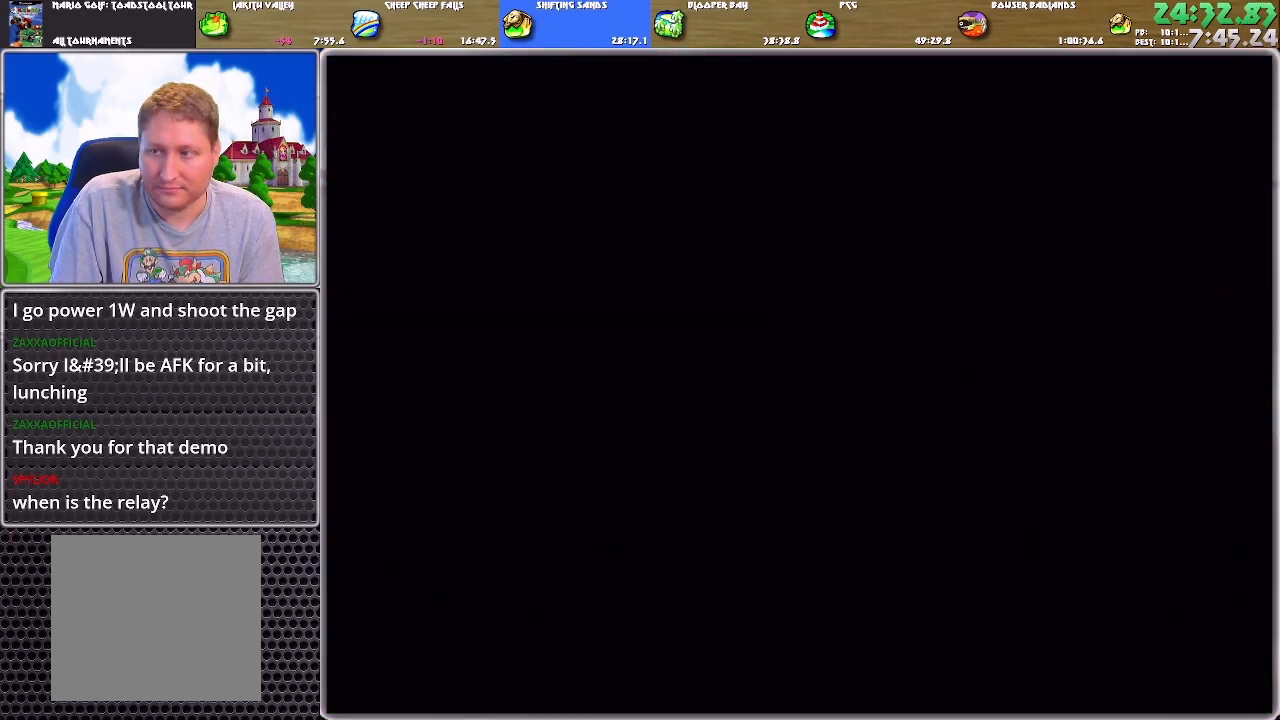
{"buttons": [], "left_stick": "center", "right_stick": "up", "events": [[67, "A", "up"], [67, "right_stick", "up"], [133, "A", "down"], [167, "A", "up"], [233, "A", "down"], [300, "A", "up"], [334, "A", "down"], [400, "A", "up"], [434, "A", "down"], [500, "A", "up"]]}
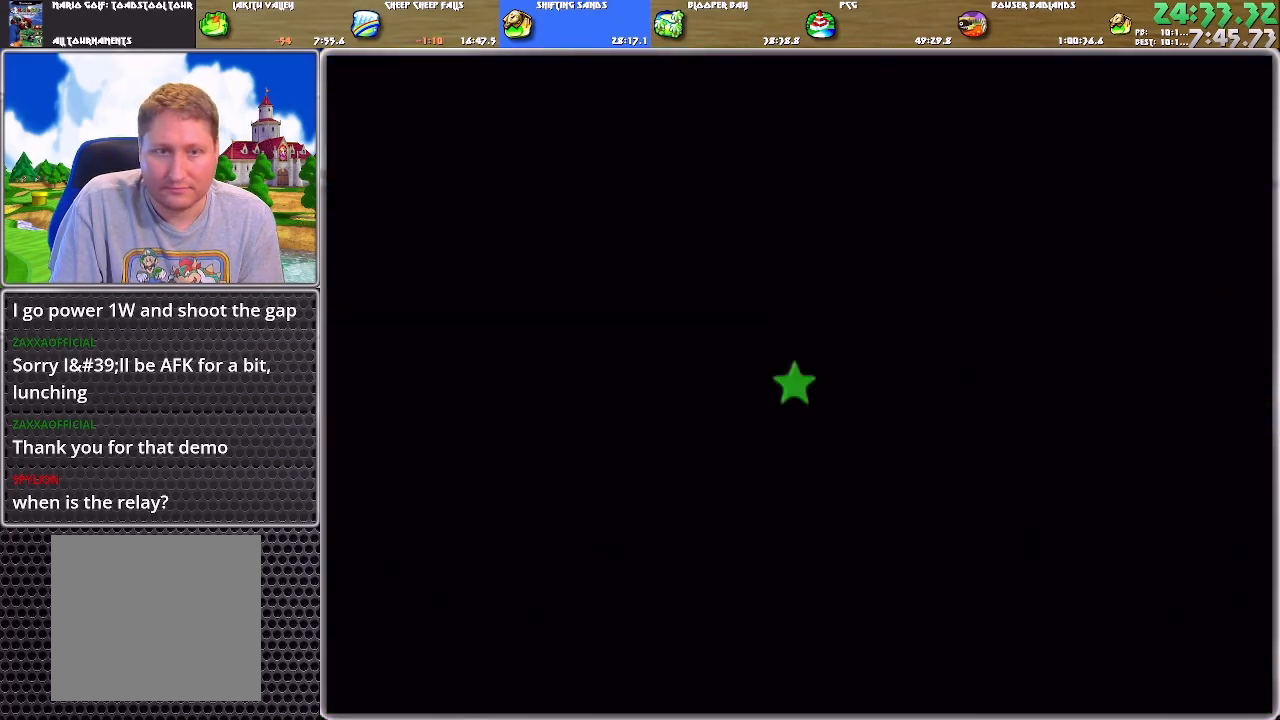
{"buttons": [], "left_stick": "center", "right_stick": "up", "events": [[34, "A", "down"], [100, "A", "up"]]}
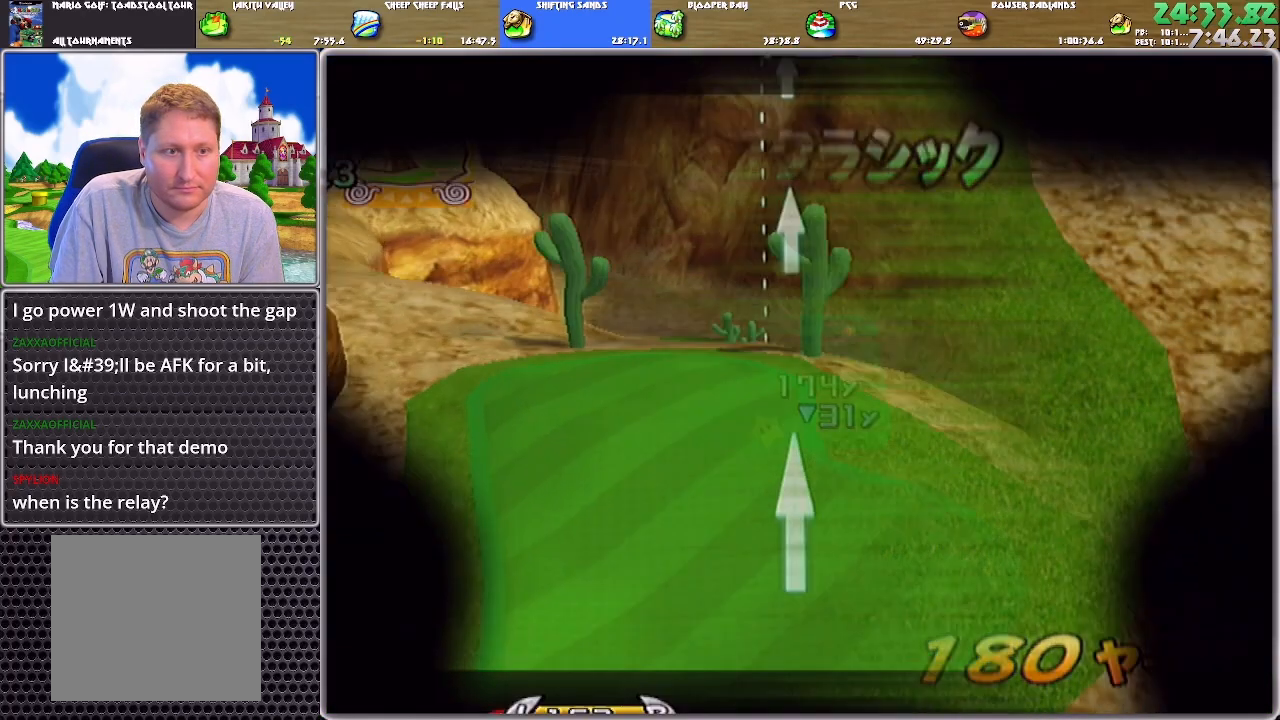
{"buttons": ["A"], "left_stick": "center", "right_stick": "center", "events": [[133, "right_stick", "center"], [400, "A", "down"], [434, "A", "up"], [467, "A", "down"]]}
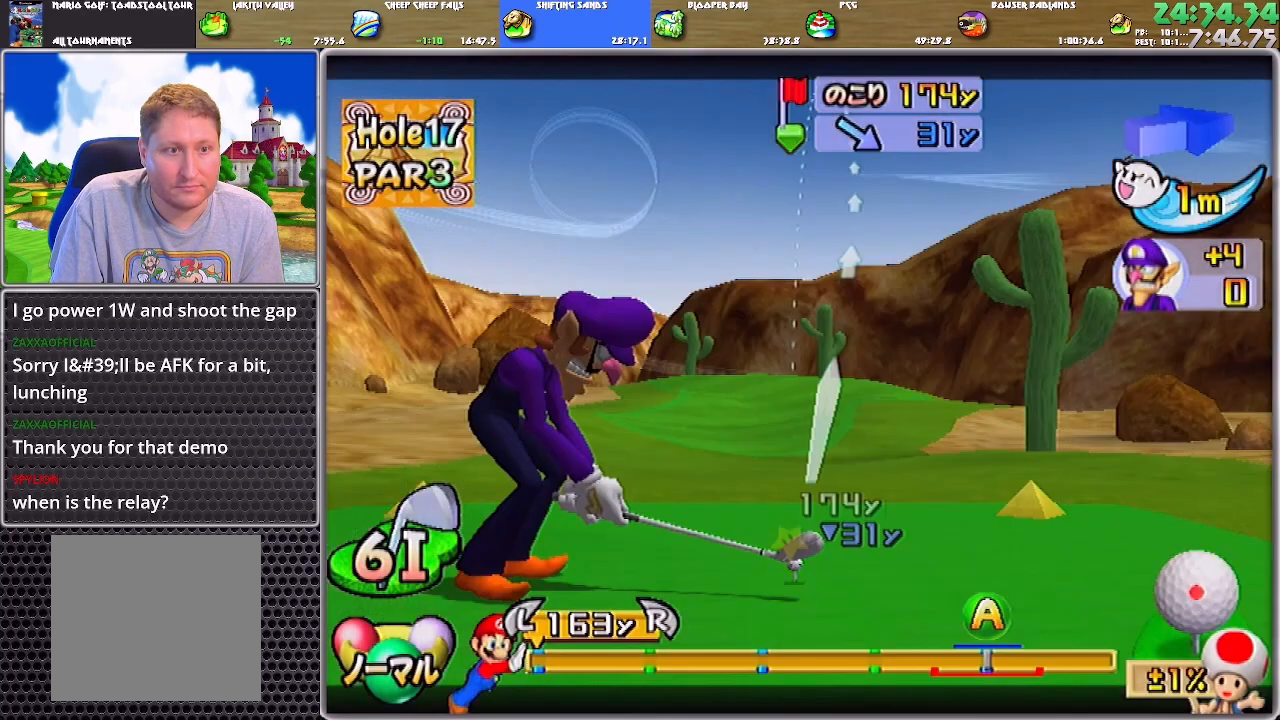
{"buttons": [], "left_stick": "center", "right_stick": "center", "events": [[34, "A", "up"]]}
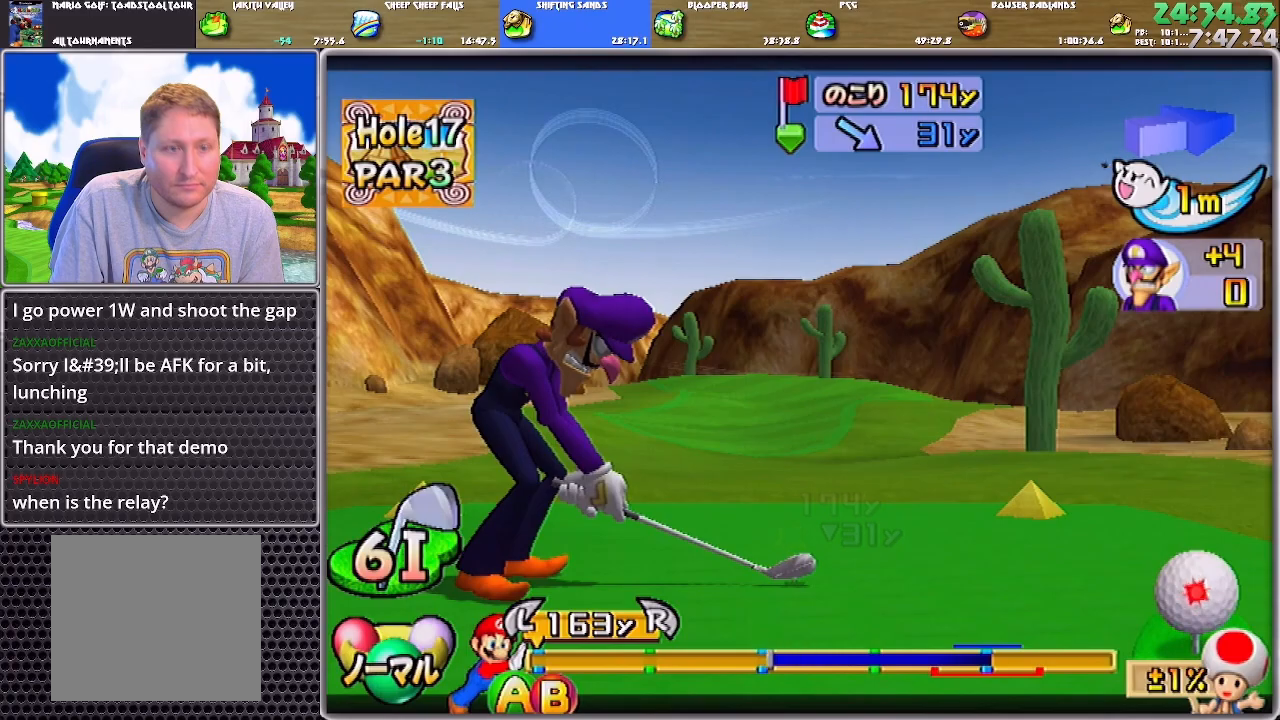
{"buttons": ["B"], "left_stick": "center", "right_stick": "center", "events": [[467, "B", "down"]]}
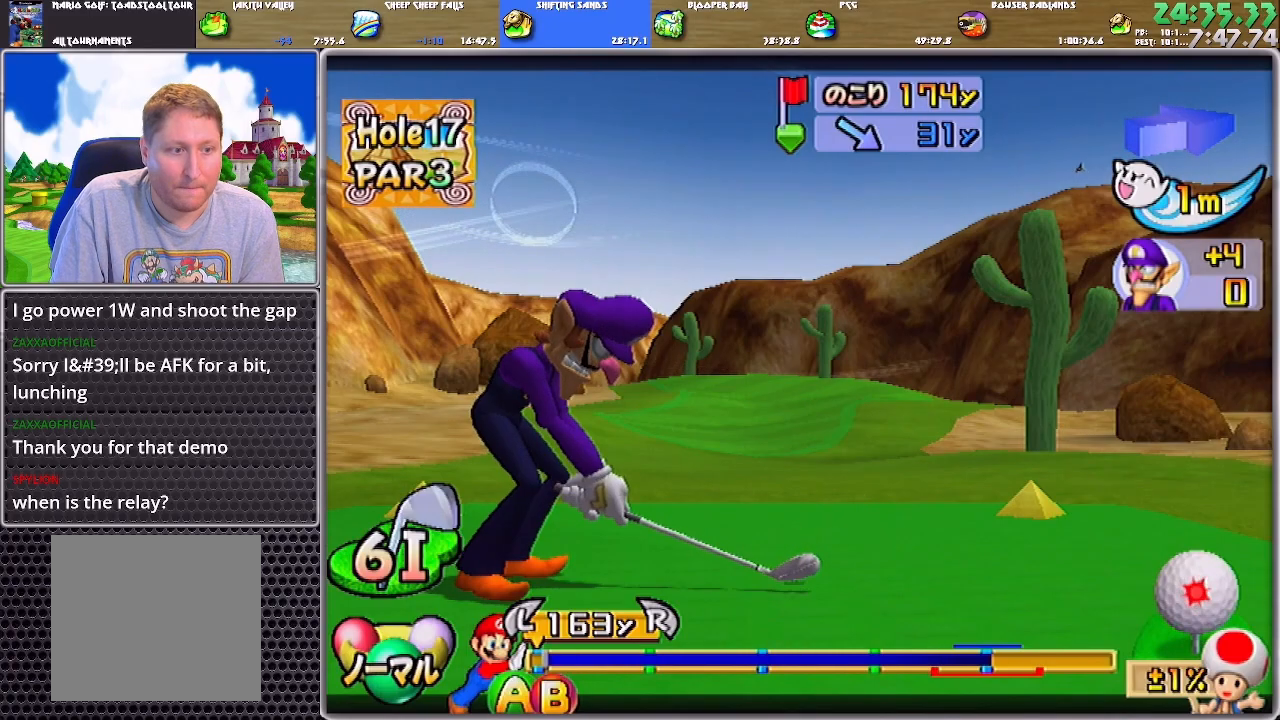
{"buttons": [], "left_stick": "center", "right_stick": "center", "events": [[100, "B", "up"]]}